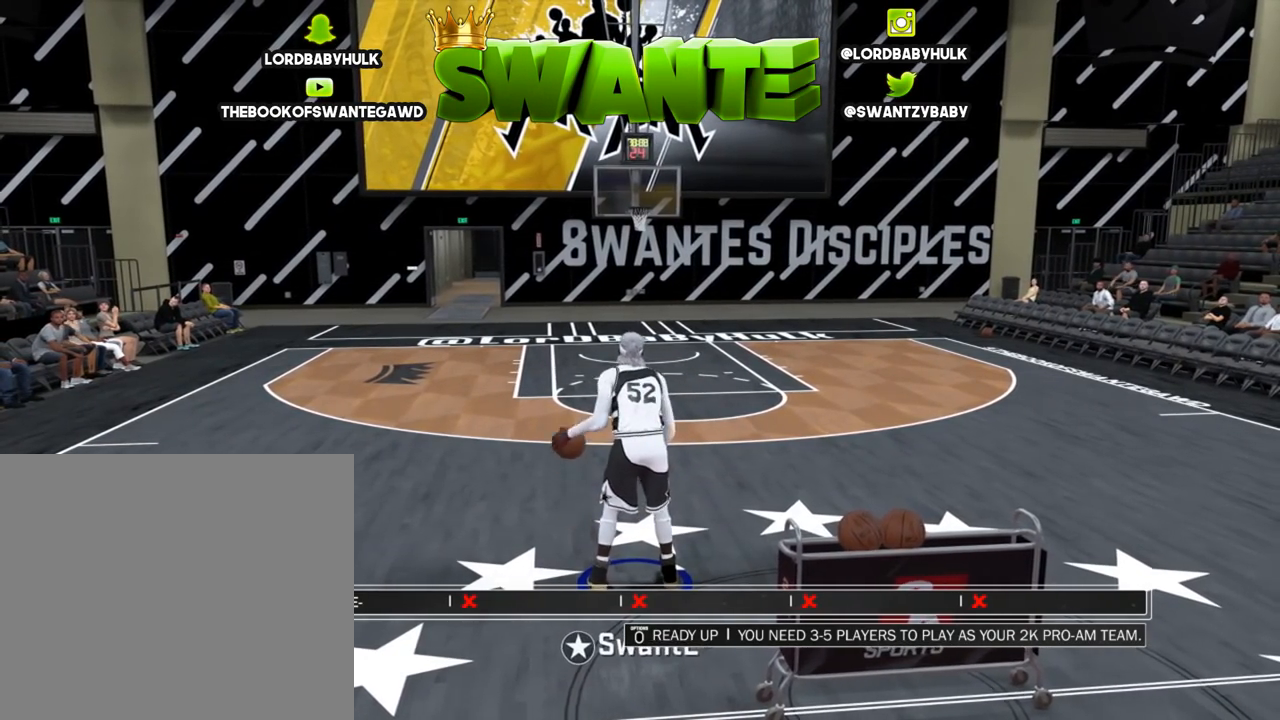
Gameplay with a controller (PlayStation layout); each line is a JSON object with the inputs held at the frame after it. "events" lists button and stick changes between this image and that frame as [ms after this image, input, new state], when the widget could be followed in between.
{"buttons": [], "left_stick": "center", "right_stick": "center", "events": [[183, "right_stick", "right"], [283, "right_stick", "center"]]}
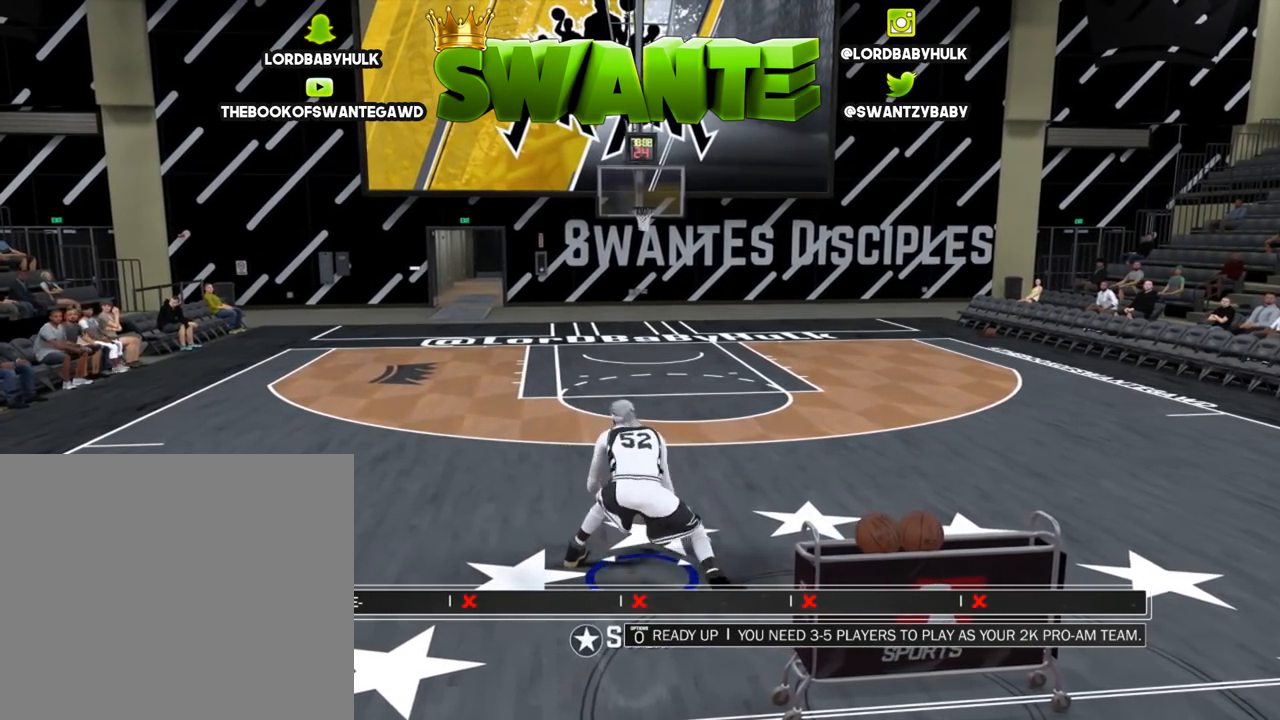
{"buttons": ["R2"], "left_stick": "up-left", "right_stick": "down-right", "events": [[267, "right_stick", "left"], [333, "right_stick", "center"], [367, "left_stick", "up-left"], [433, "R2", "down"], [500, "right_stick", "down-right"]]}
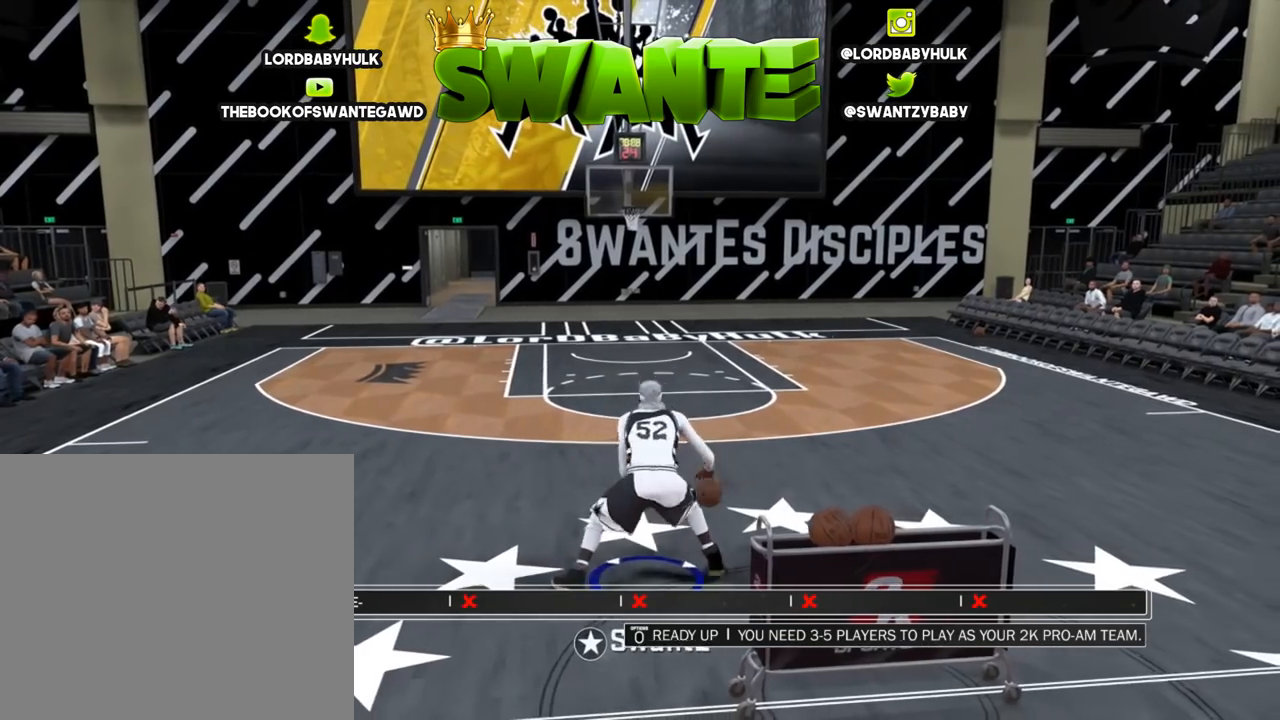
{"buttons": [], "left_stick": "center", "right_stick": "center", "events": [[100, "R2", "up"], [100, "right_stick", "center"], [167, "left_stick", "center"]]}
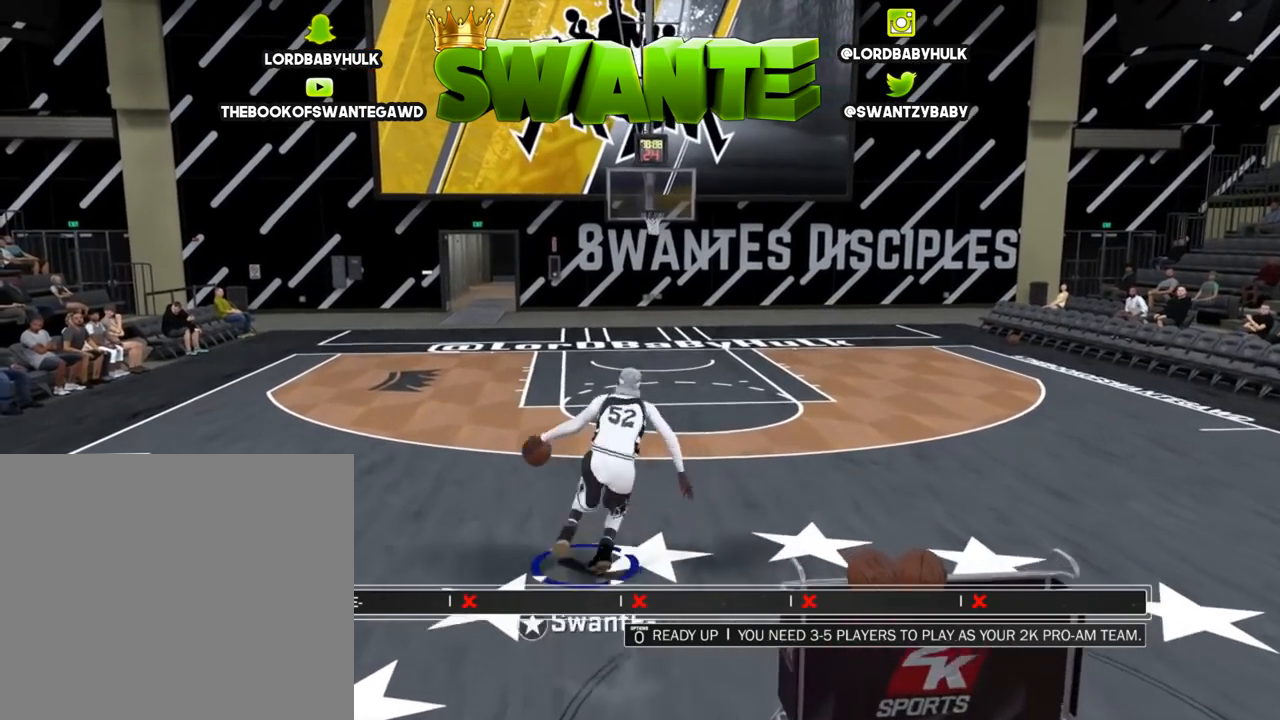
{"buttons": [], "left_stick": "center", "right_stick": "center", "events": []}
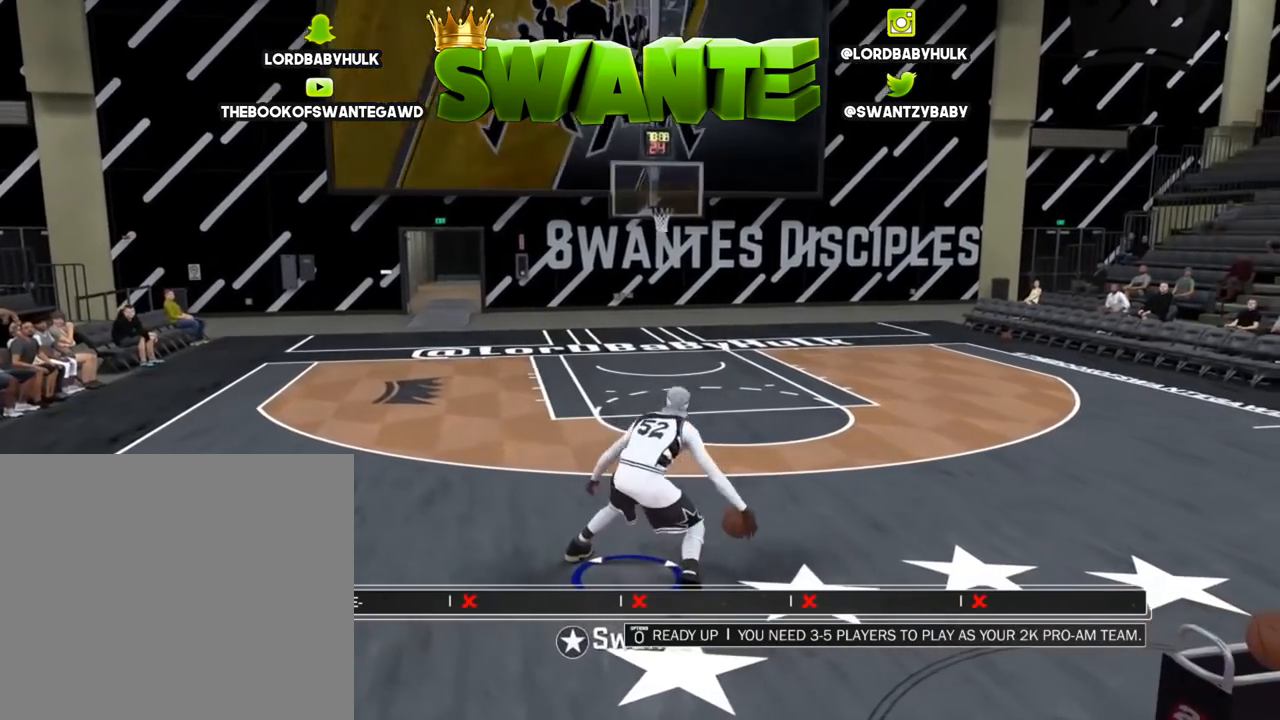
{"buttons": [], "left_stick": "center", "right_stick": "center", "events": [[67, "right_stick", "left"], [167, "right_stick", "center"], [200, "left_stick", "up-left"], [233, "R2", "down"], [333, "right_stick", "down-right"], [400, "R2", "up"], [400, "left_stick", "center"], [417, "right_stick", "center"]]}
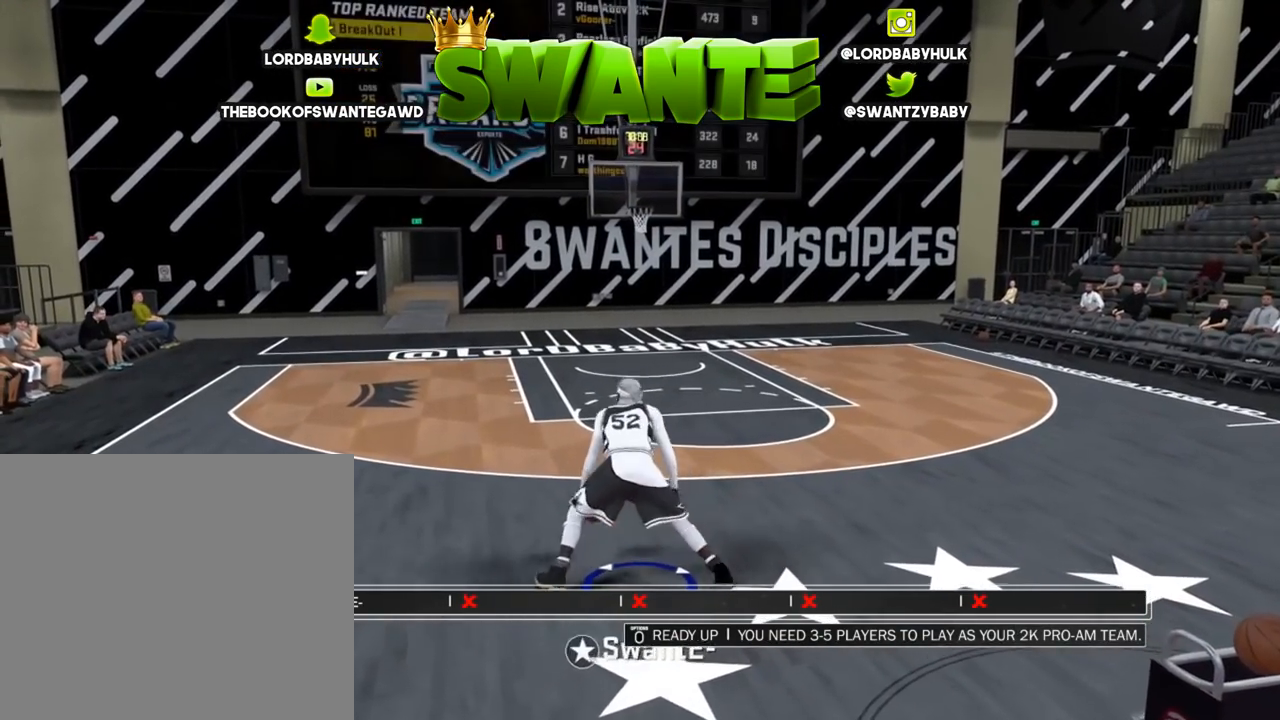
{"buttons": [], "left_stick": "center", "right_stick": "center", "events": []}
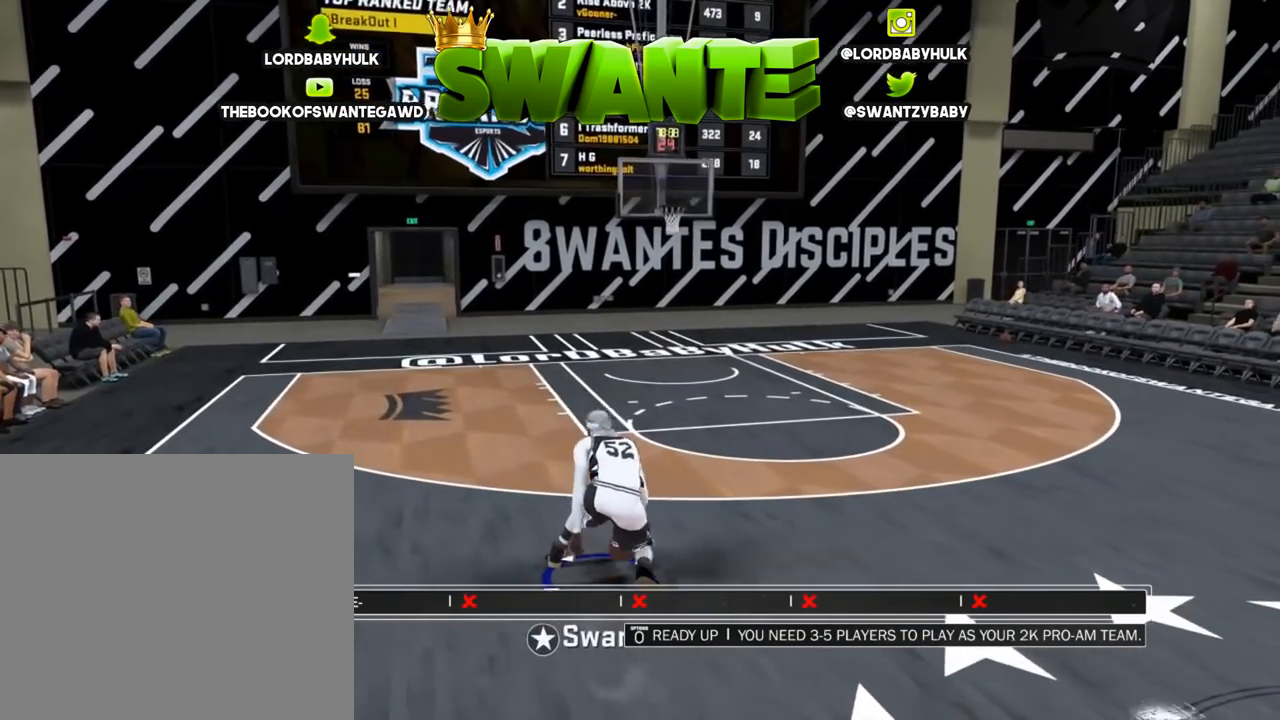
{"buttons": ["R2"], "left_stick": "up-left", "right_stick": "right", "events": [[183, "right_stick", "left"], [283, "right_stick", "center"], [350, "R2", "down"], [350, "left_stick", "up-left"], [450, "right_stick", "right"]]}
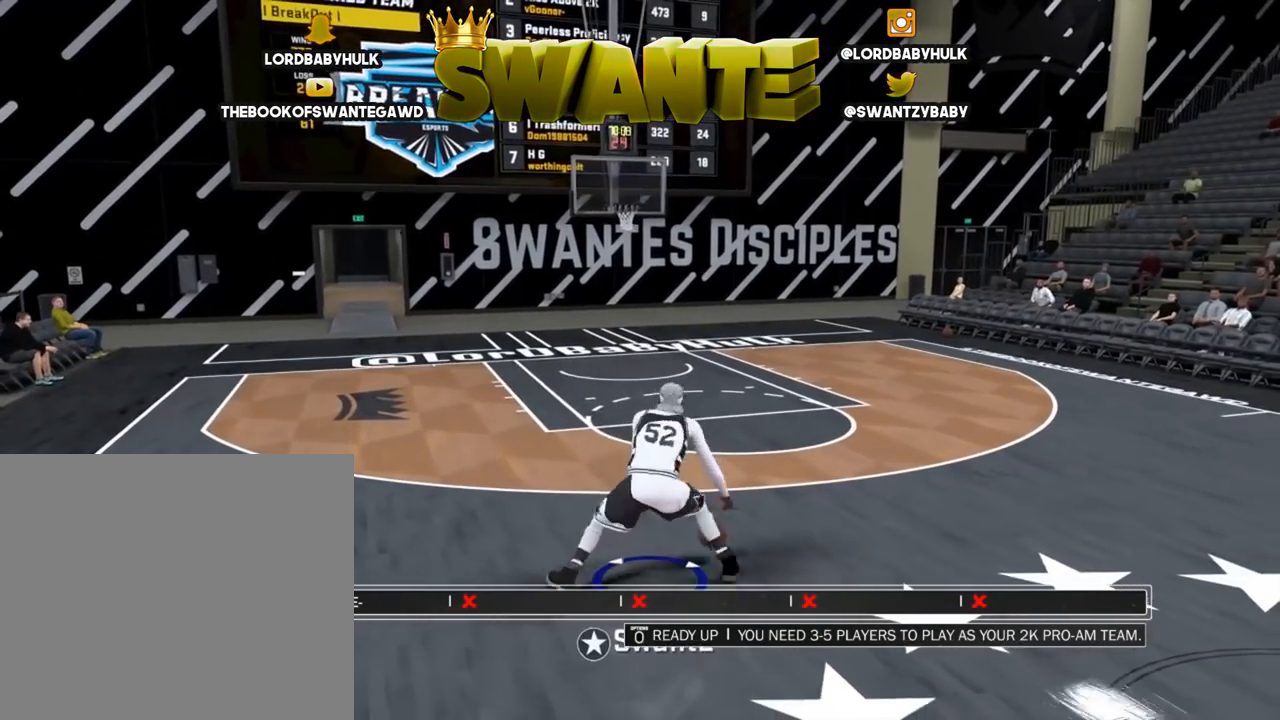
{"buttons": [], "left_stick": "center", "right_stick": "center", "events": [[17, "R2", "up"], [50, "right_stick", "center"], [83, "left_stick", "center"]]}
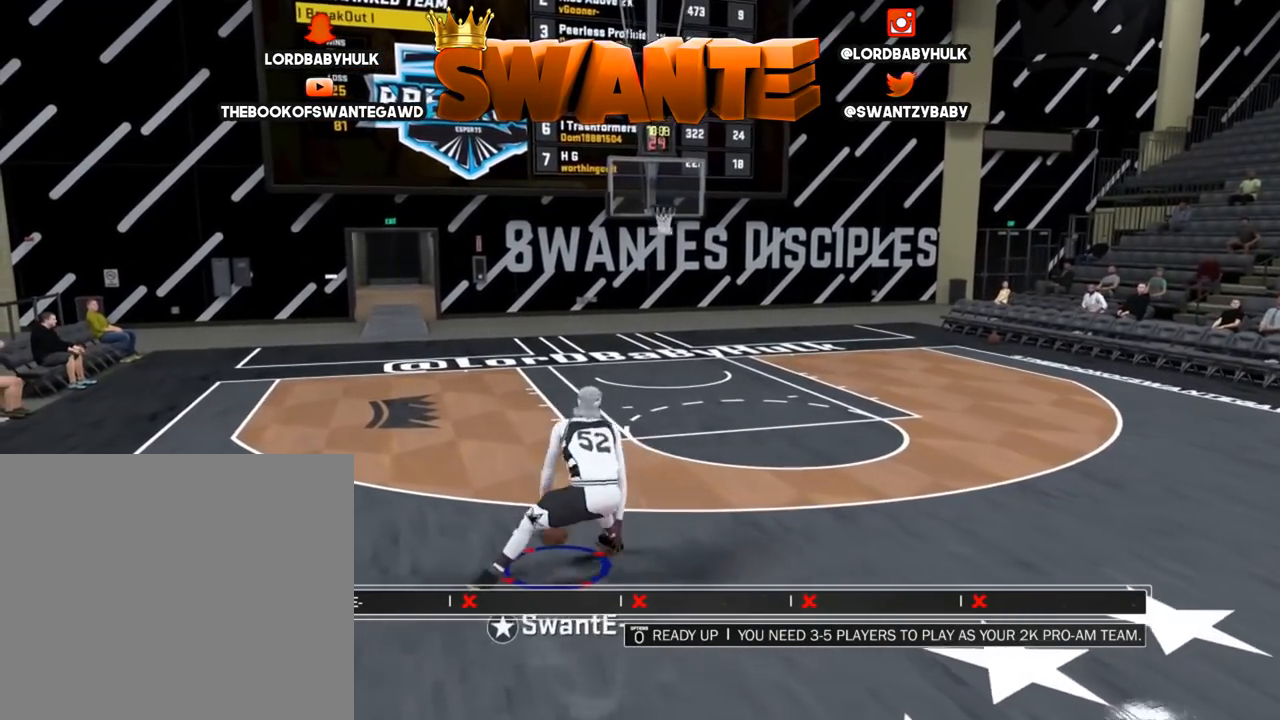
{"buttons": ["R2"], "left_stick": "up-left", "right_stick": "down-right", "events": [[267, "right_stick", "left"], [333, "right_stick", "center"], [367, "left_stick", "up-left"], [400, "R2", "down"], [500, "right_stick", "down-right"]]}
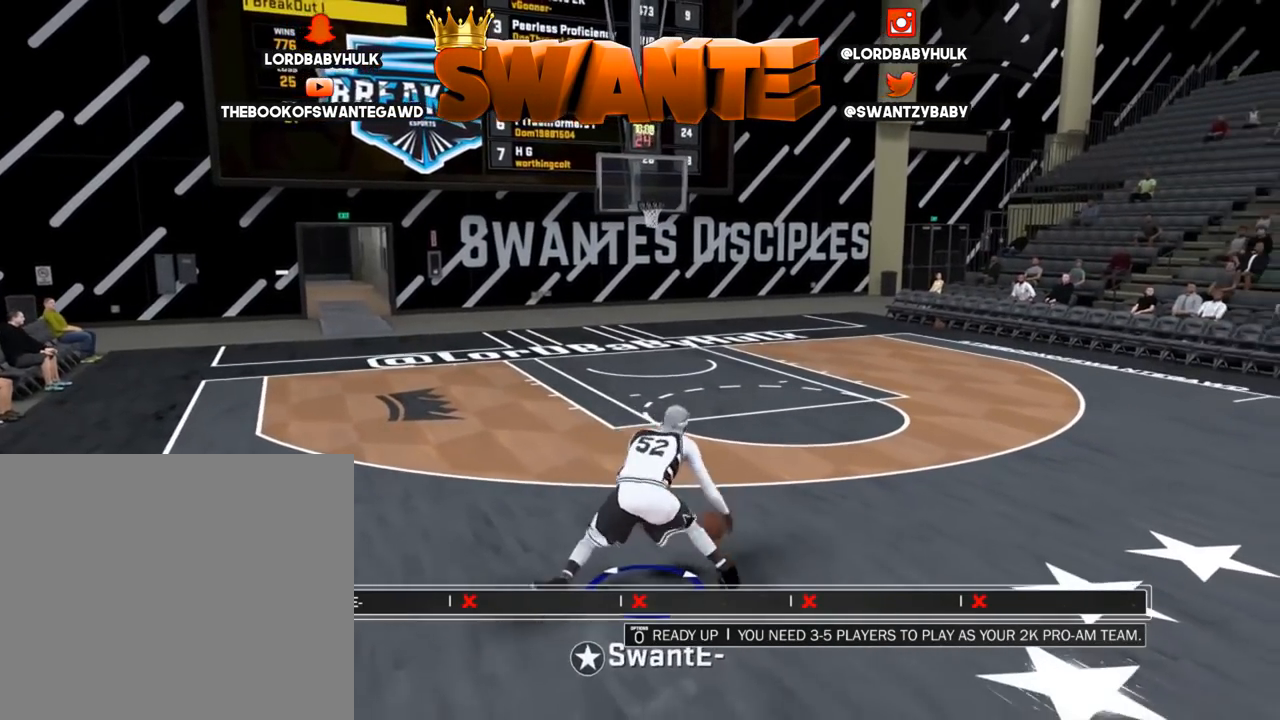
{"buttons": [], "left_stick": "center", "right_stick": "center", "events": [[67, "left_stick", "center"], [67, "right_stick", "center"], [100, "R2", "up"]]}
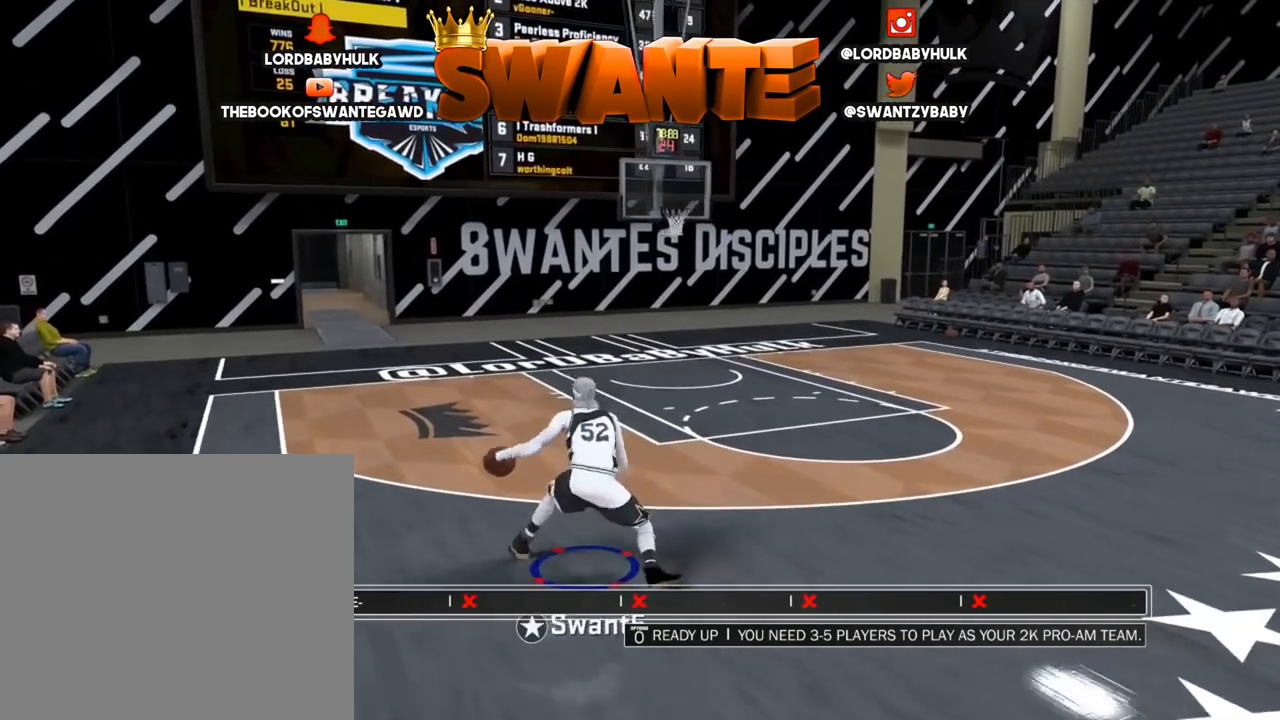
{"buttons": ["R2"], "left_stick": "up-left", "right_stick": "center", "events": [[367, "right_stick", "left"], [433, "right_stick", "center"], [467, "R2", "down"], [467, "left_stick", "up-left"]]}
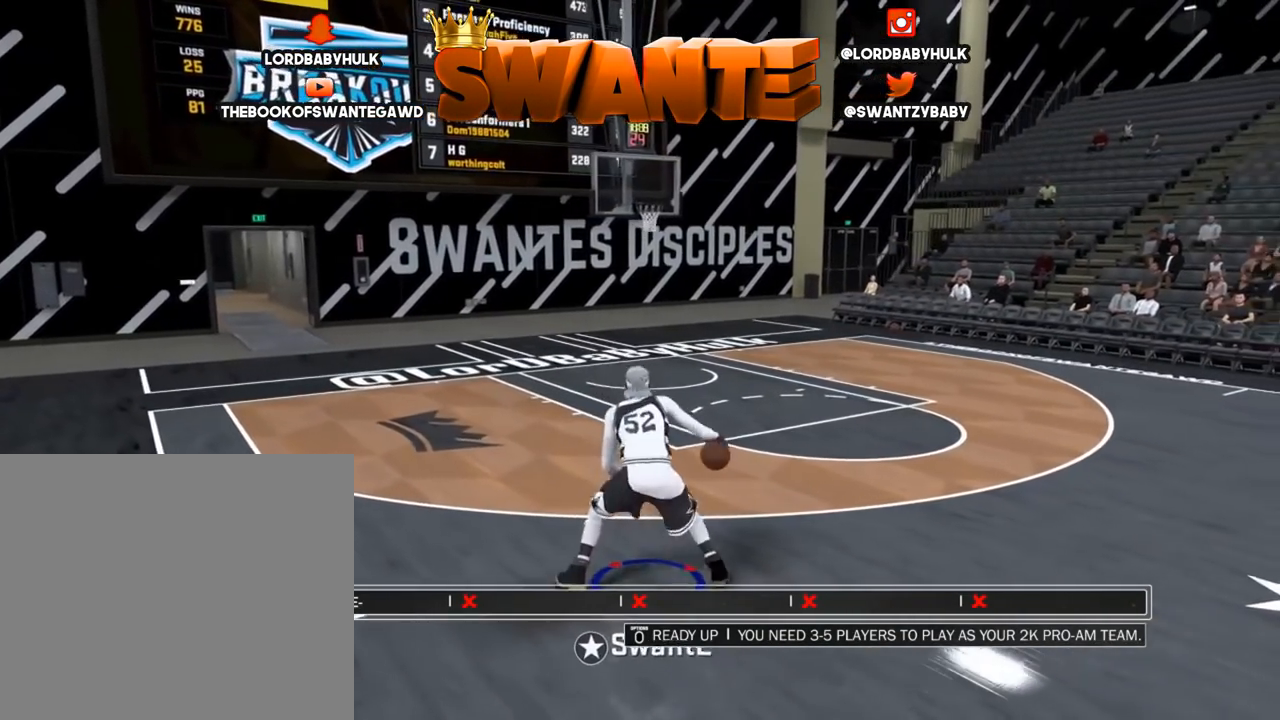
{"buttons": [], "left_stick": "center", "right_stick": "center", "events": [[100, "right_stick", "down-right"], [167, "R2", "up"], [200, "left_stick", "center"], [200, "right_stick", "center"]]}
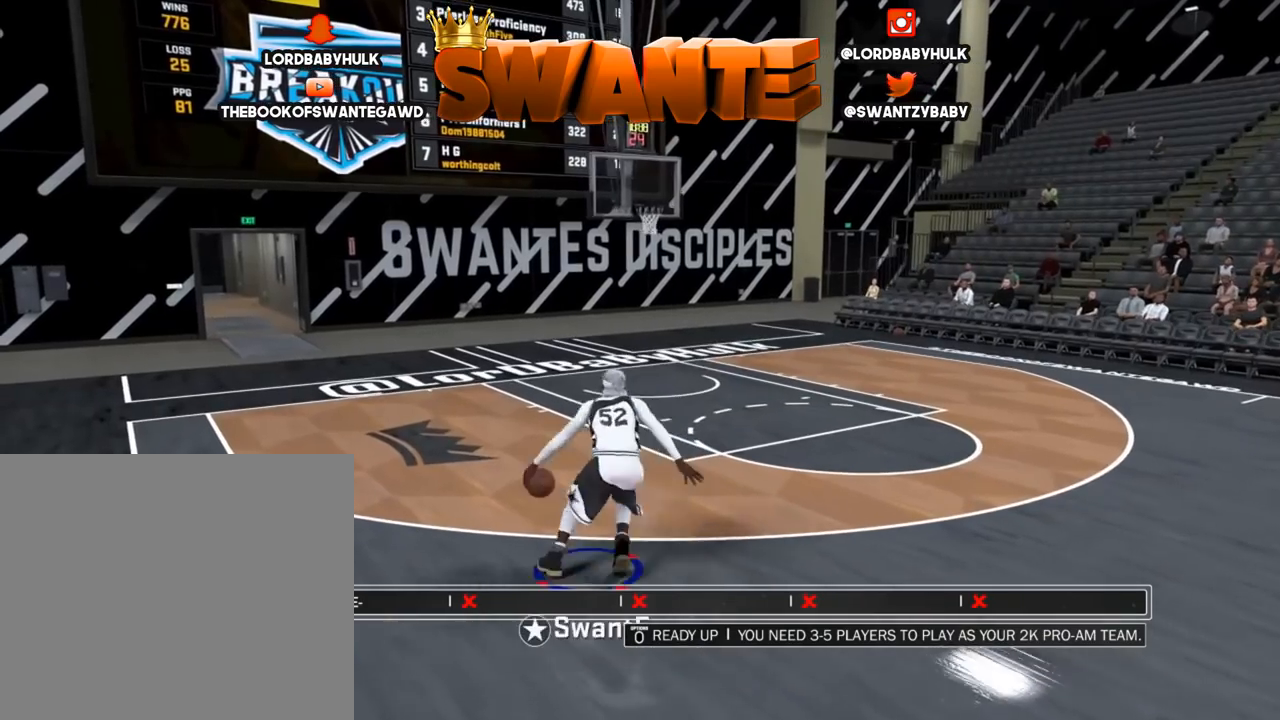
{"buttons": [], "left_stick": "center", "right_stick": "center", "events": []}
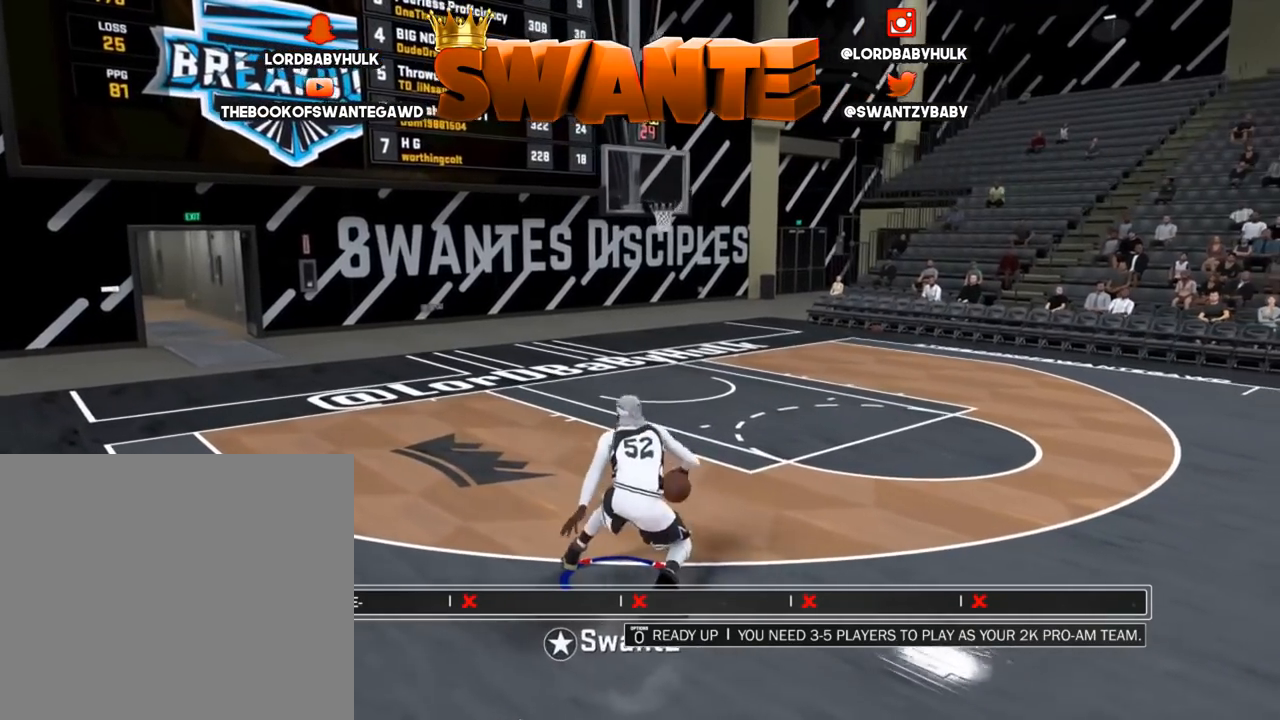
{"buttons": [], "left_stick": "center", "right_stick": "center", "events": [[17, "right_stick", "left"], [117, "left_stick", "up-left"], [117, "right_stick", "center"], [150, "R2", "down"], [283, "right_stick", "right"], [350, "R2", "up"], [383, "left_stick", "center"], [383, "right_stick", "center"]]}
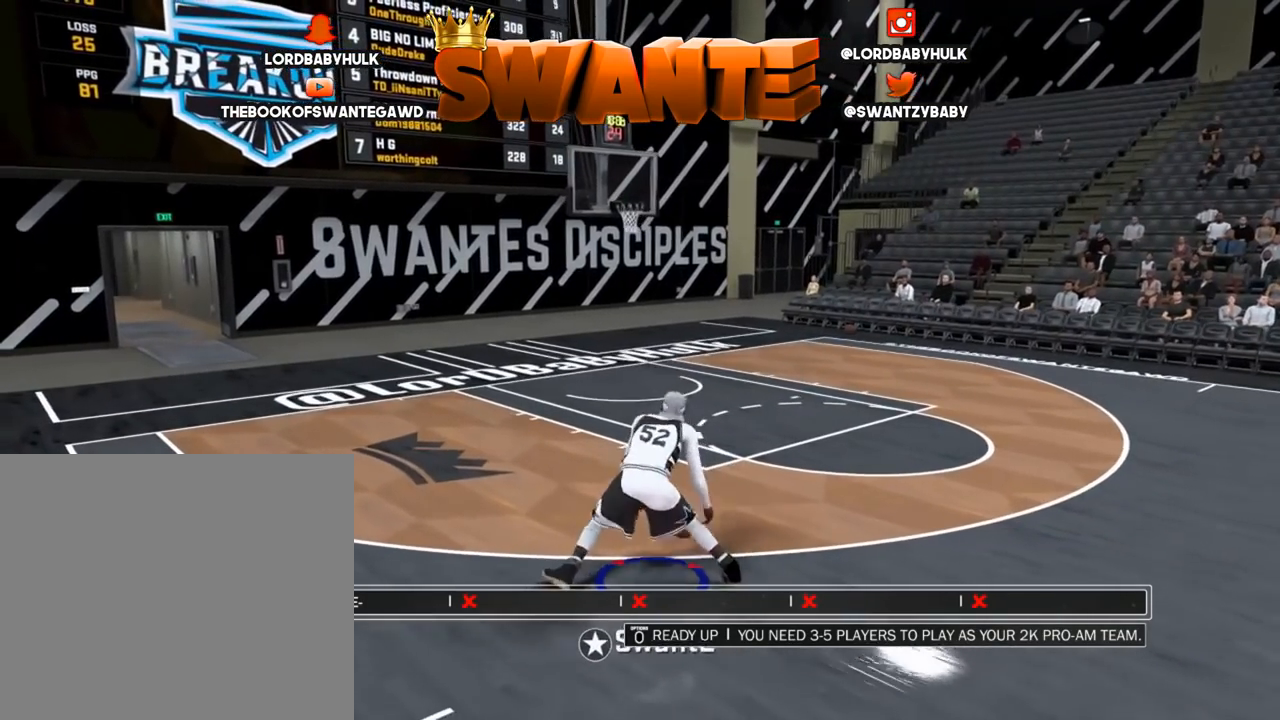
{"buttons": [], "left_stick": "center", "right_stick": "center", "events": []}
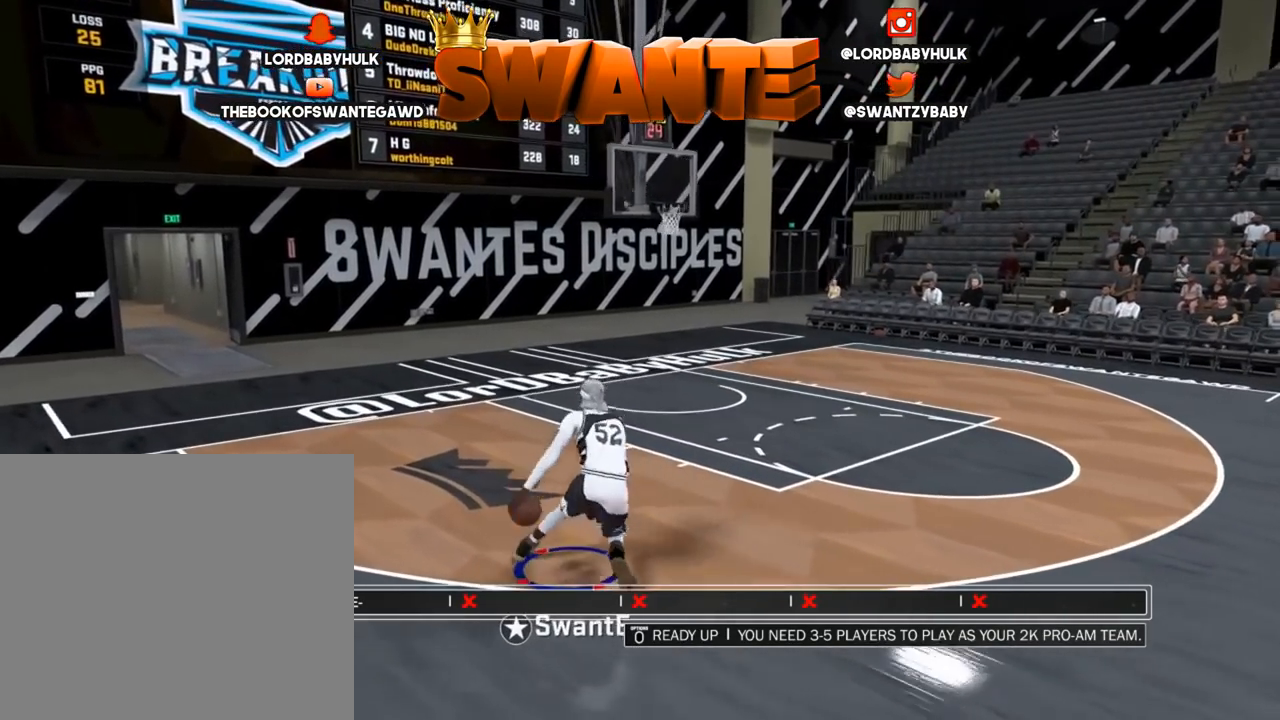
{"buttons": ["R2"], "left_stick": "right", "right_stick": "center", "events": [[50, "left_stick", "right"], [200, "R2", "down"]]}
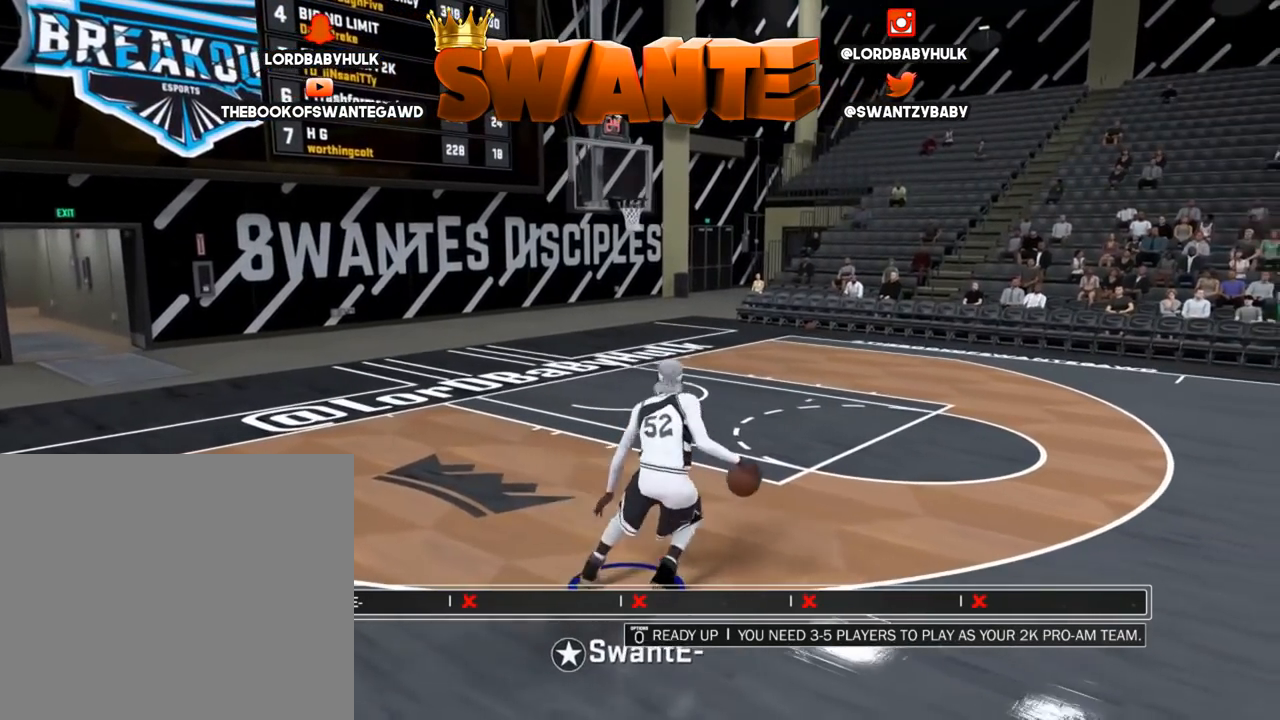
{"buttons": ["R2"], "left_stick": "right", "right_stick": "center", "events": []}
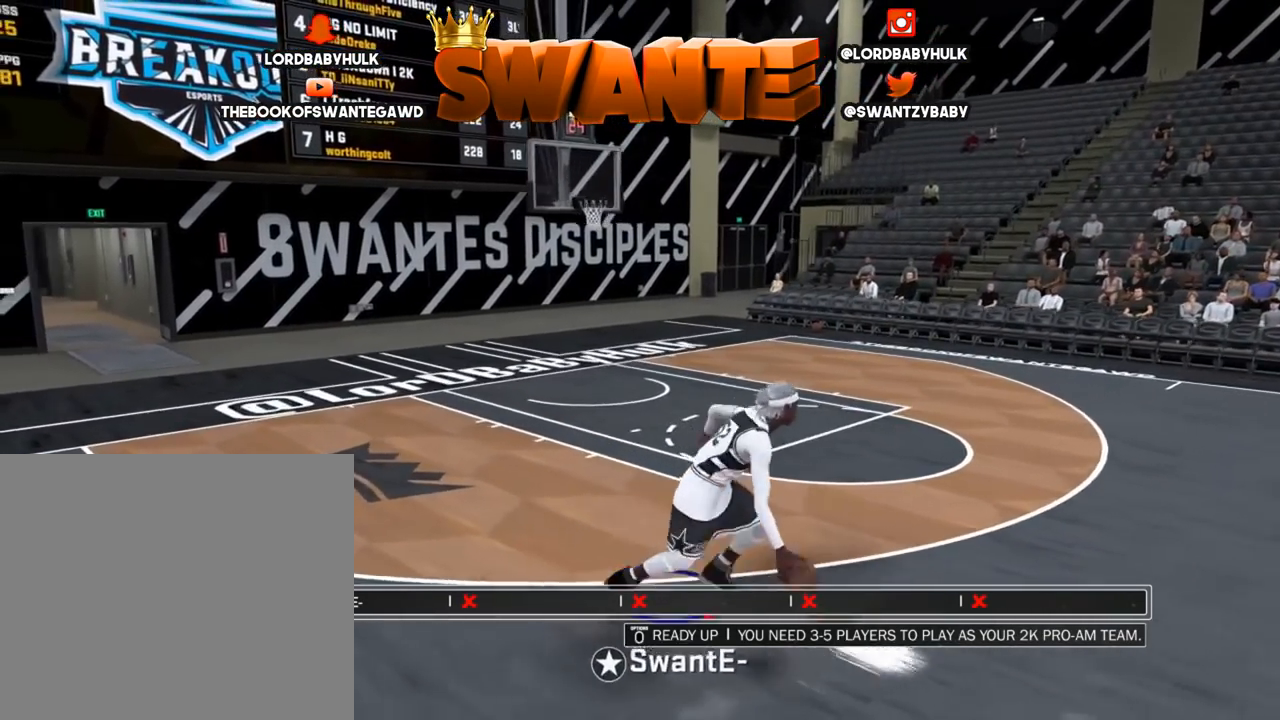
{"buttons": [], "left_stick": "center", "right_stick": "center", "events": [[33, "right_stick", "down"], [133, "right_stick", "center"], [300, "R2", "up"], [333, "left_stick", "center"]]}
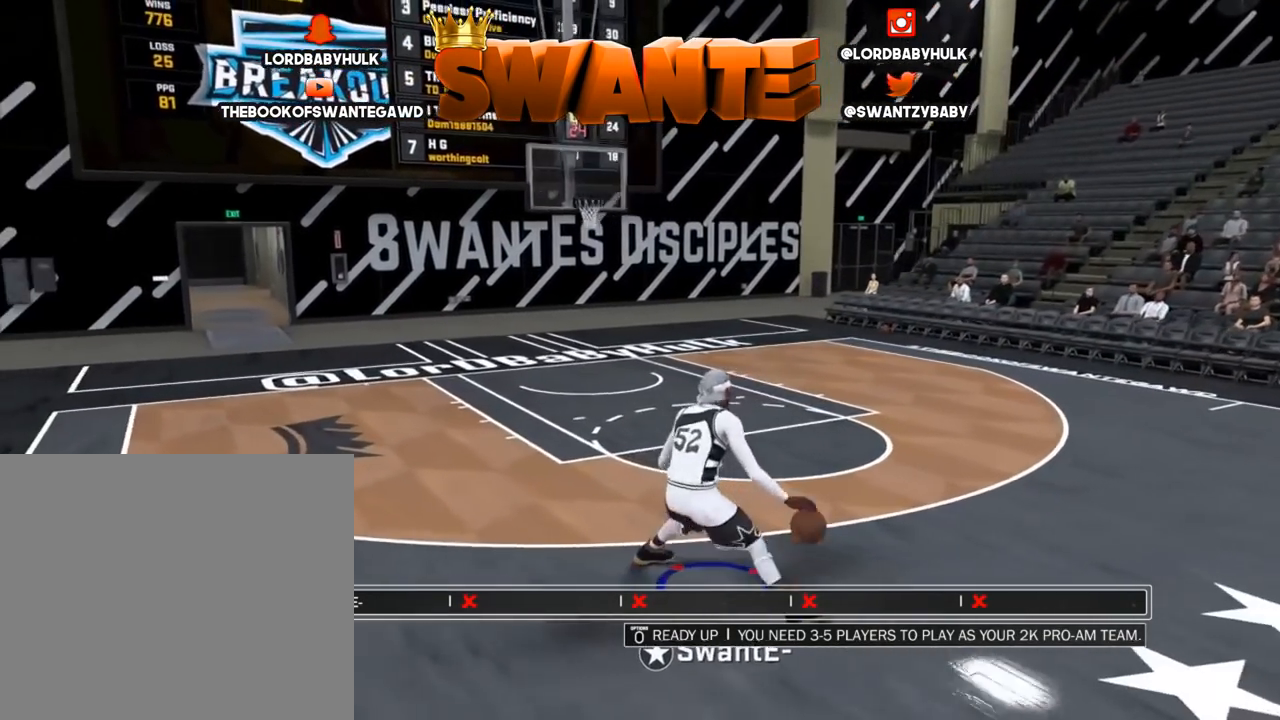
{"buttons": ["R2"], "left_stick": "up-left", "right_stick": "center", "events": [[350, "right_stick", "left"], [417, "right_stick", "center"], [450, "left_stick", "up-left"], [483, "R2", "down"]]}
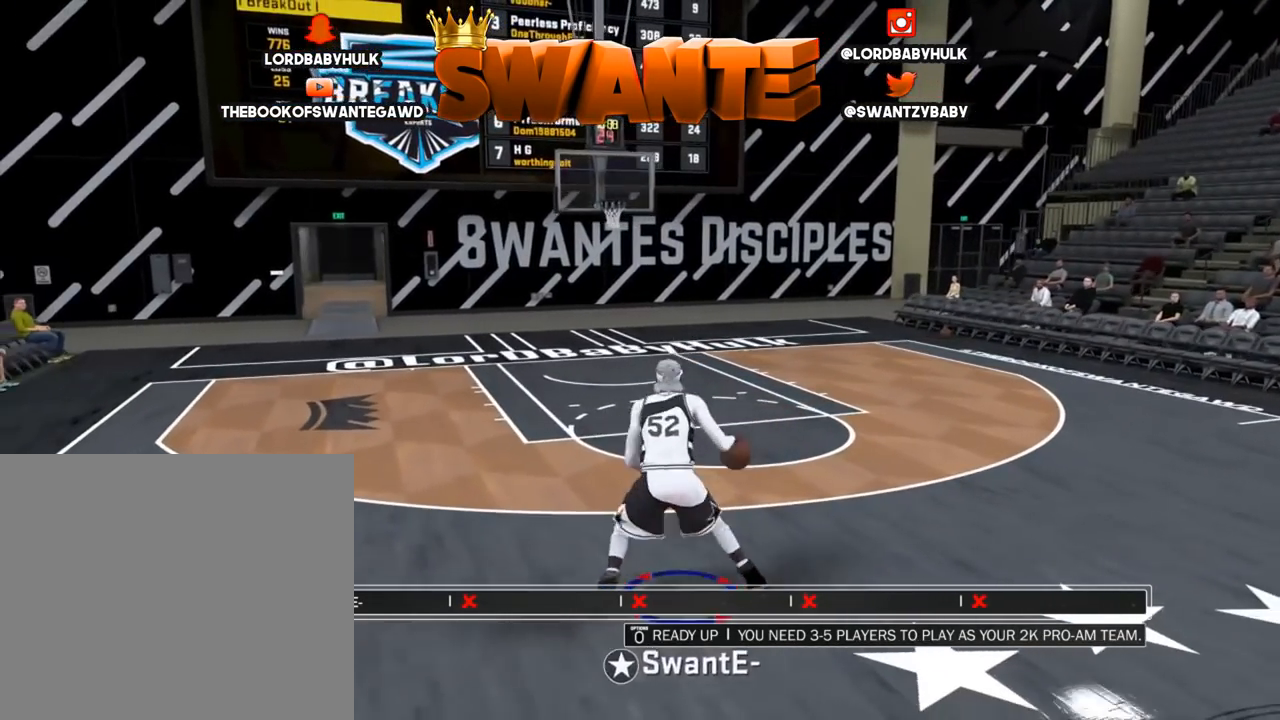
{"buttons": [], "left_stick": "center", "right_stick": "center", "events": [[83, "right_stick", "down-right"], [183, "R2", "up"], [217, "right_stick", "center"], [250, "left_stick", "center"]]}
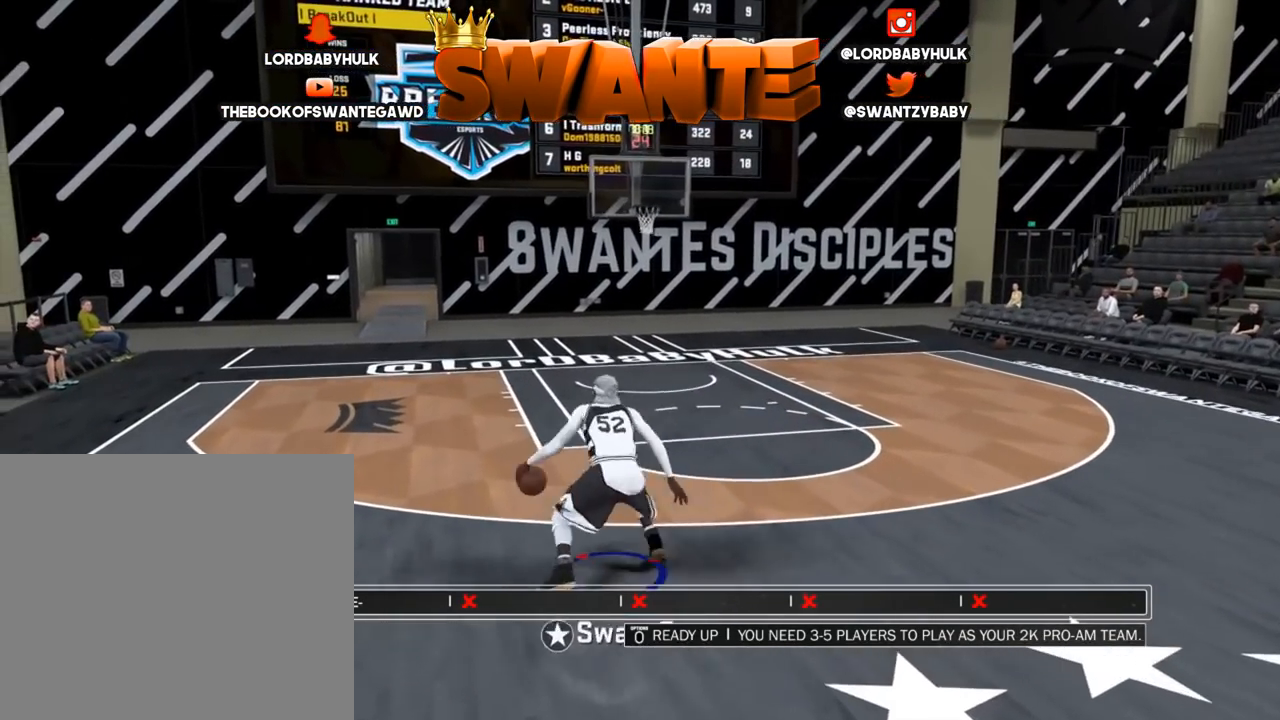
{"buttons": ["R2"], "left_stick": "up-left", "right_stick": "center", "events": [[383, "right_stick", "left"], [450, "right_stick", "center"], [483, "R2", "down"], [483, "left_stick", "up-left"]]}
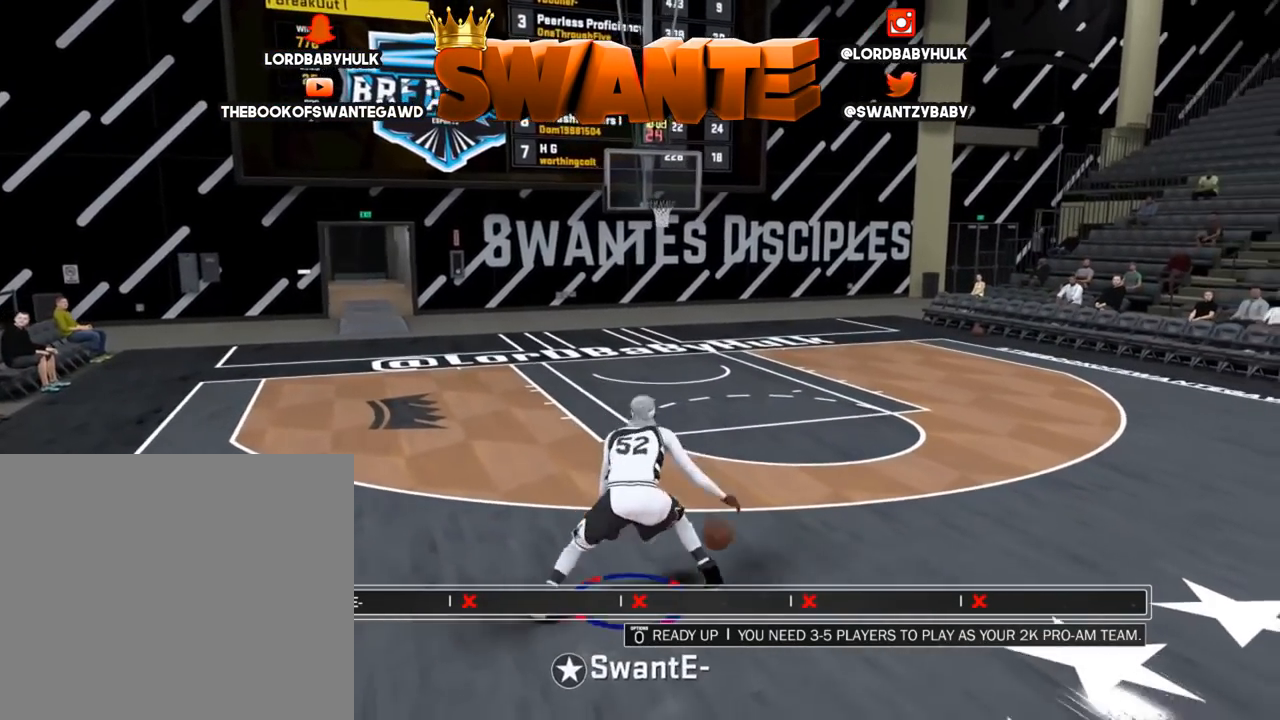
{"buttons": [], "left_stick": "center", "right_stick": "center", "events": [[83, "right_stick", "down-right"], [150, "left_stick", "center"], [183, "R2", "up"], [183, "right_stick", "center"]]}
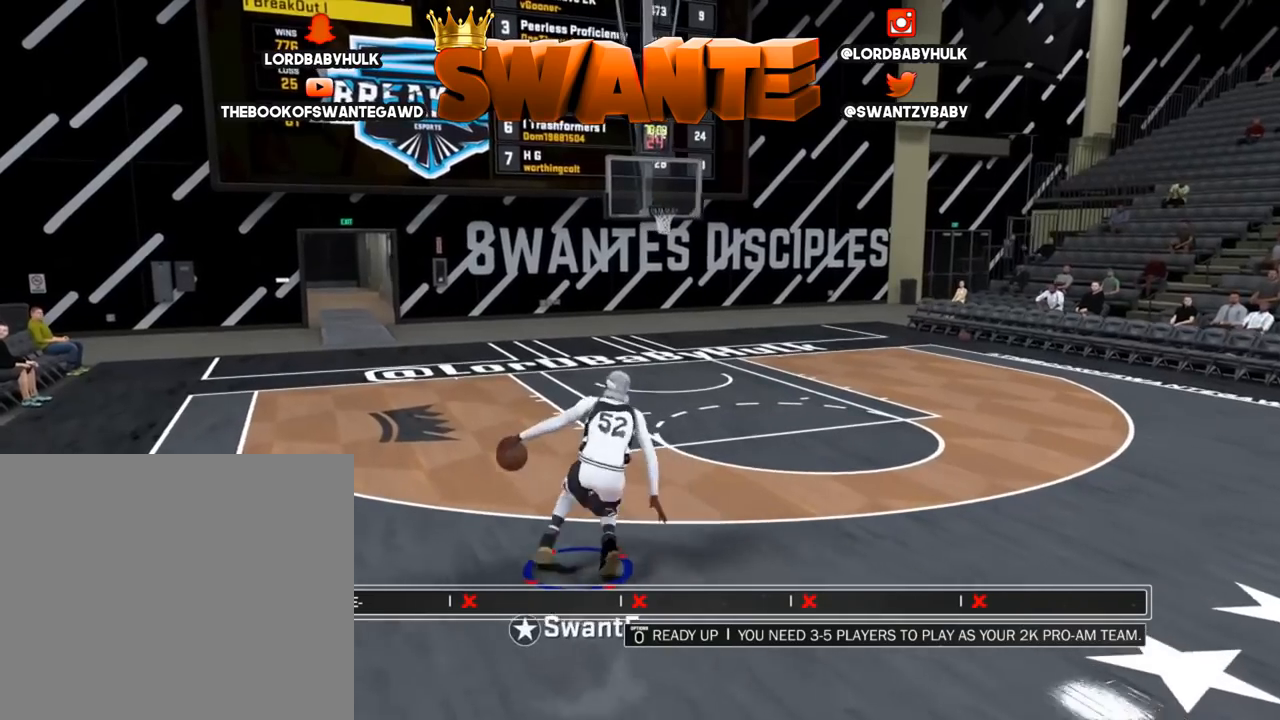
{"buttons": [], "left_stick": "center", "right_stick": "center", "events": [[400, "right_stick", "left"], [500, "right_stick", "center"]]}
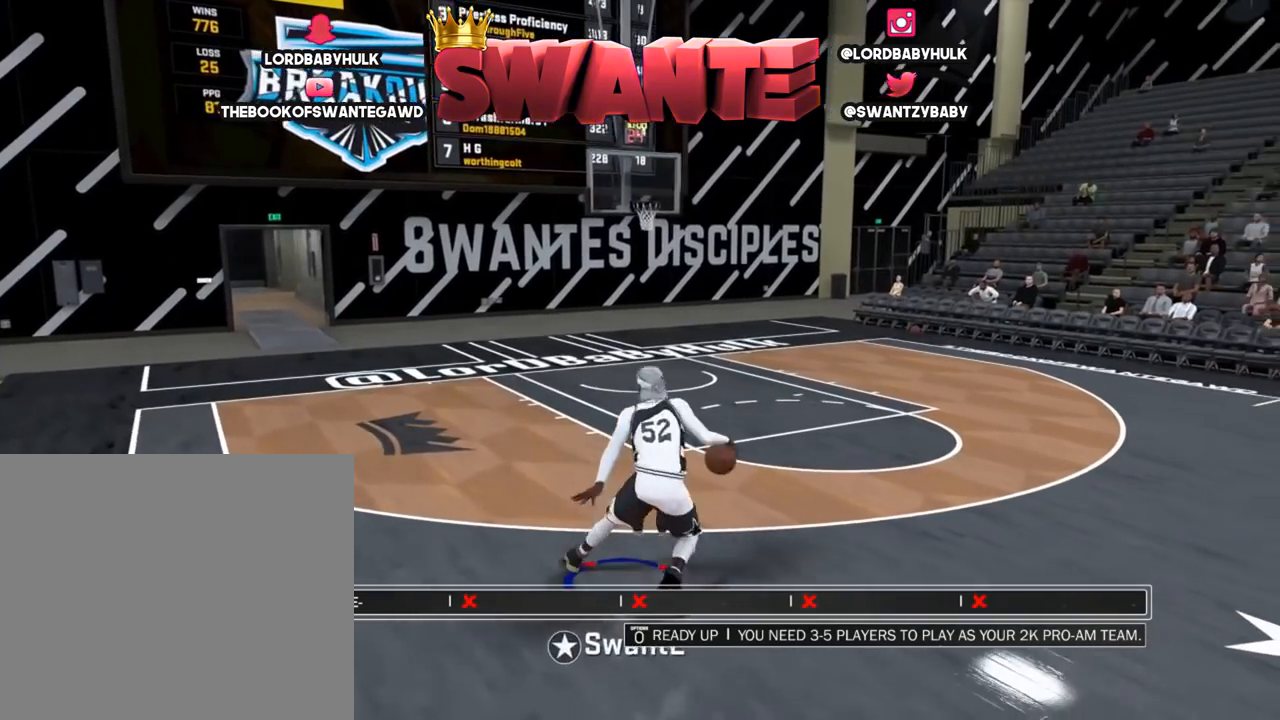
{"buttons": [], "left_stick": "center", "right_stick": "center", "events": [[33, "left_stick", "up-left"], [67, "R2", "down"], [200, "right_stick", "right"], [267, "R2", "up"], [300, "left_stick", "center"], [300, "right_stick", "center"]]}
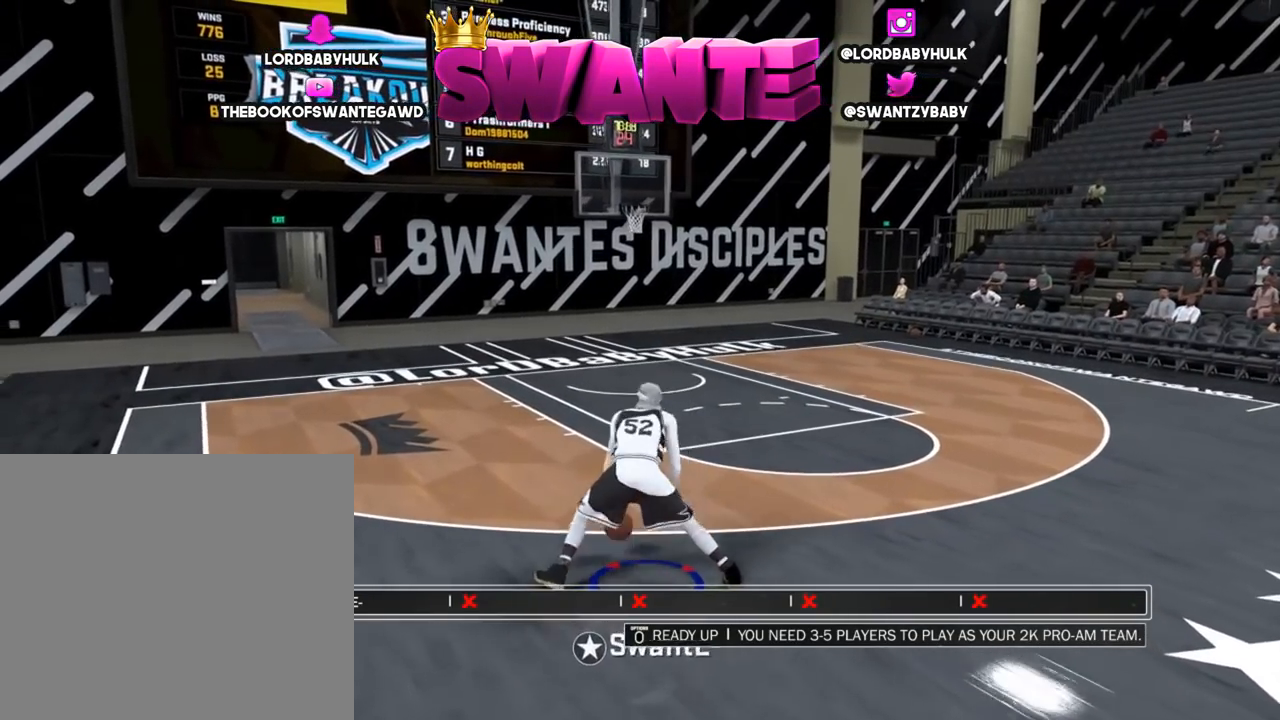
{"buttons": [], "left_stick": "center", "right_stick": "center", "events": []}
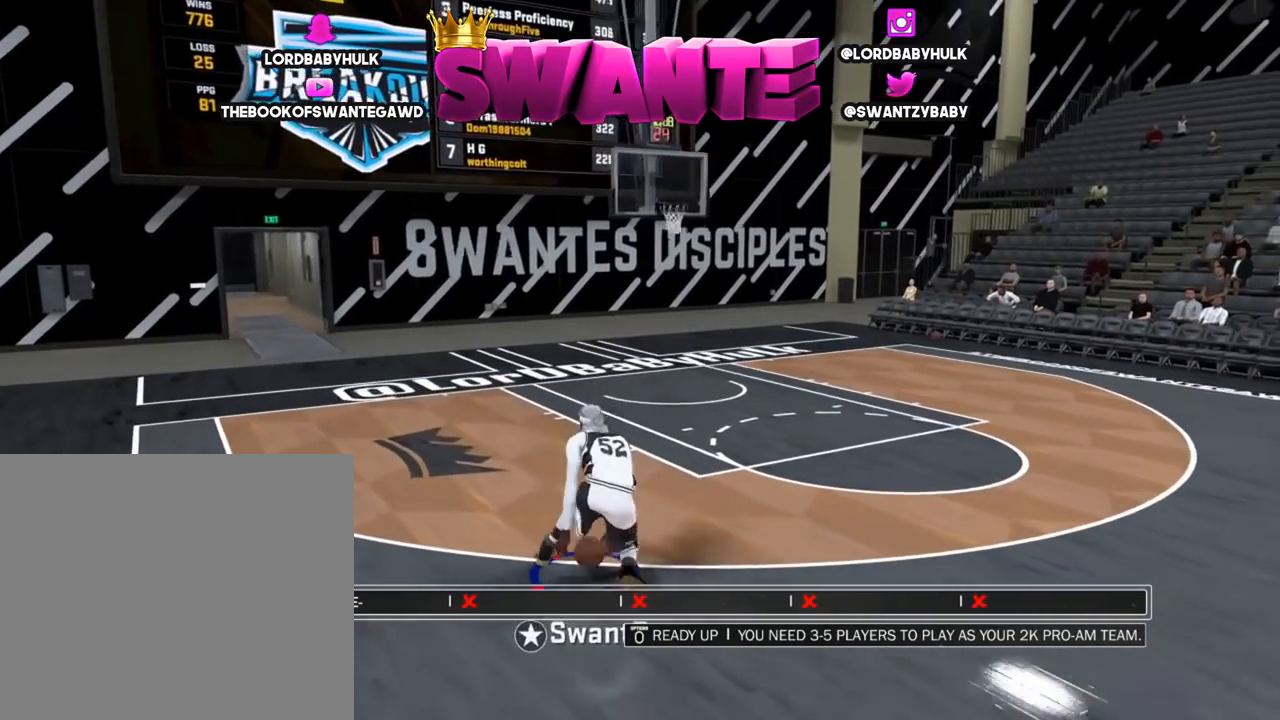
{"buttons": ["R2"], "left_stick": "up-left", "right_stick": "down", "events": [[217, "right_stick", "left"], [317, "right_stick", "center"], [350, "R2", "down"], [350, "left_stick", "up-left"], [450, "right_stick", "down"]]}
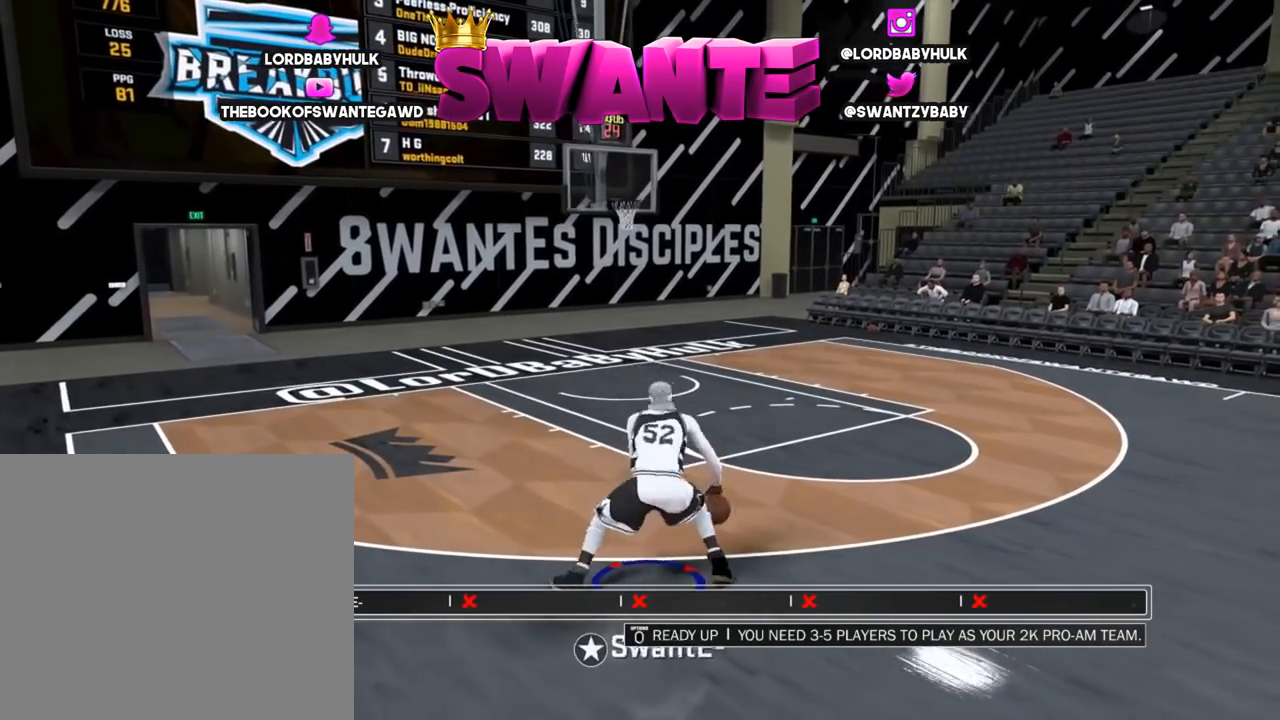
{"buttons": [], "left_stick": "center", "right_stick": "center", "events": [[17, "R2", "up"], [50, "left_stick", "center"], [50, "right_stick", "center"]]}
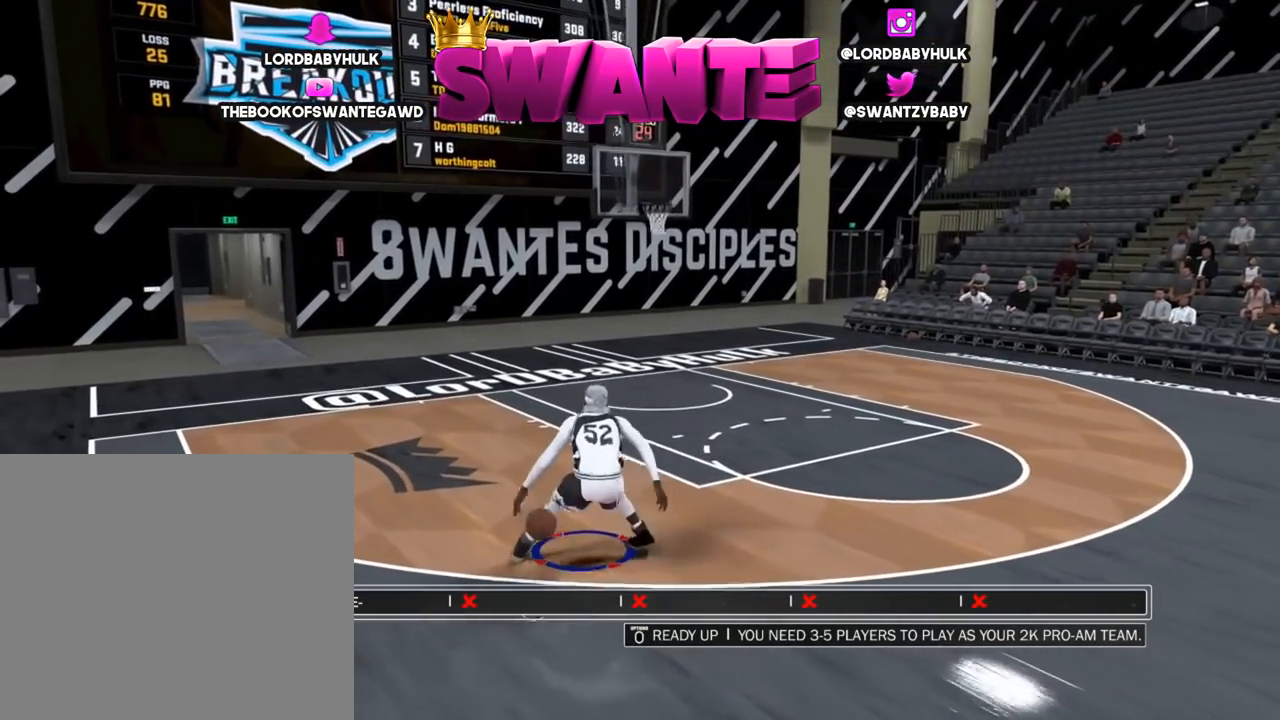
{"buttons": ["R2"], "left_stick": "up-left", "right_stick": "center", "events": [[250, "right_stick", "left"], [350, "right_stick", "center"], [383, "left_stick", "up-left"], [400, "R2", "down"]]}
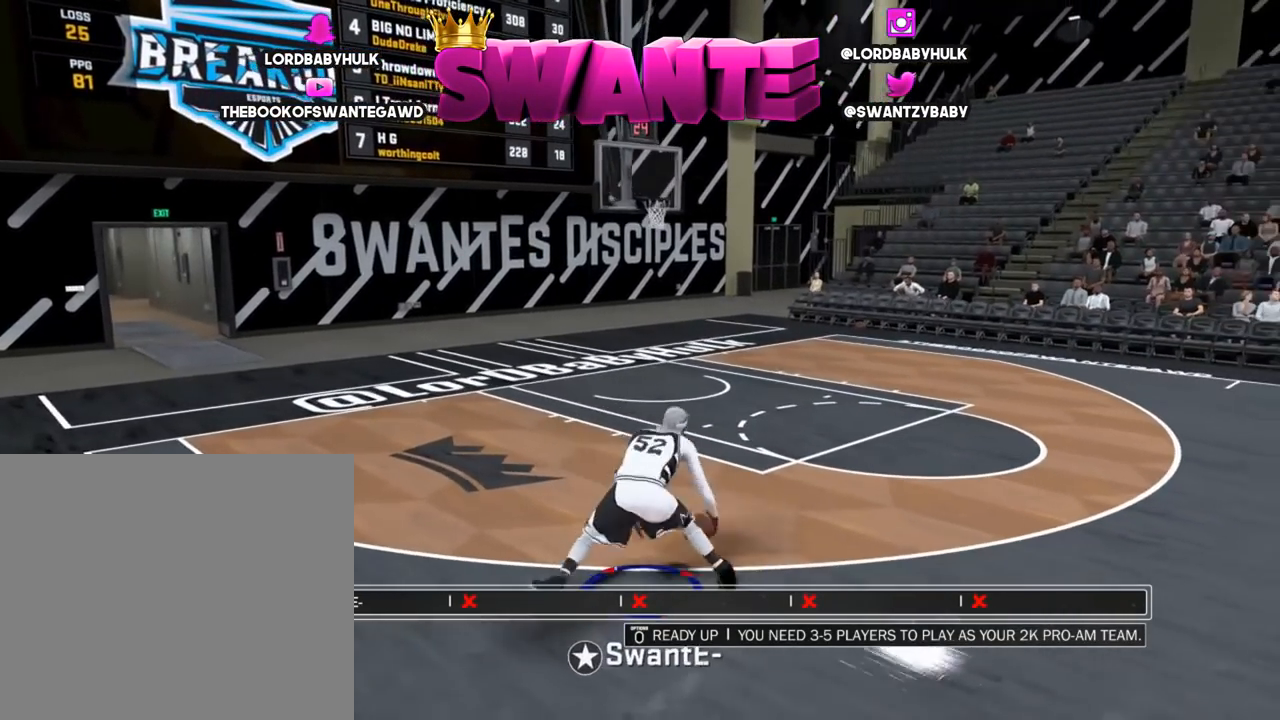
{"buttons": [], "left_stick": "center", "right_stick": "center", "events": [[17, "right_stick", "down"], [33, "R2", "up"], [33, "left_stick", "center"], [67, "right_stick", "center"]]}